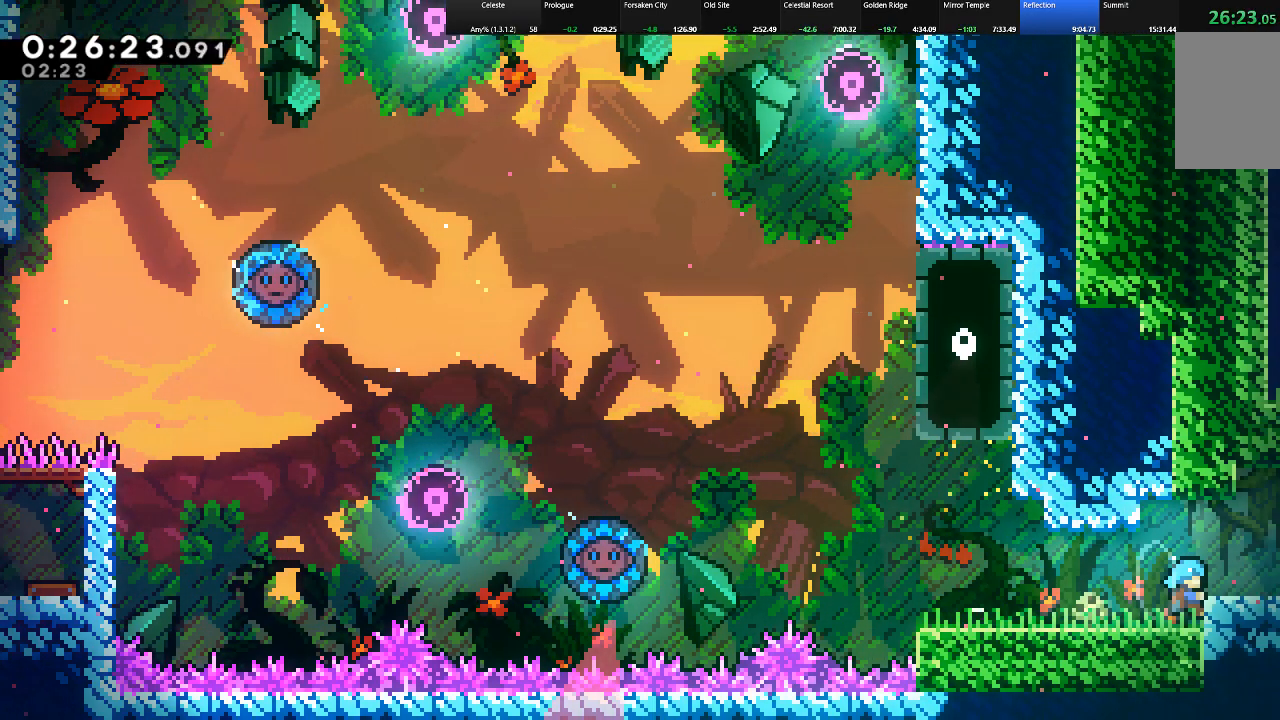
Gameplay with keyboard; each line is a JSON object with the keys held at the frame after it. "events" lists presses ("down") and releases ("up") of "c", "down", "left", "right", "shift", "up", "x" and "z" between this image and that frame as [ms after this image, input, new state], when the widget could be followed in between. No other keys are recorded. Mouse input is not recorded.
{"keys": ["right", "shift"], "events": [[167, "z", "down"], [267, "up", "down"], [317, "z", "up"], [400, "up", "up"]]}
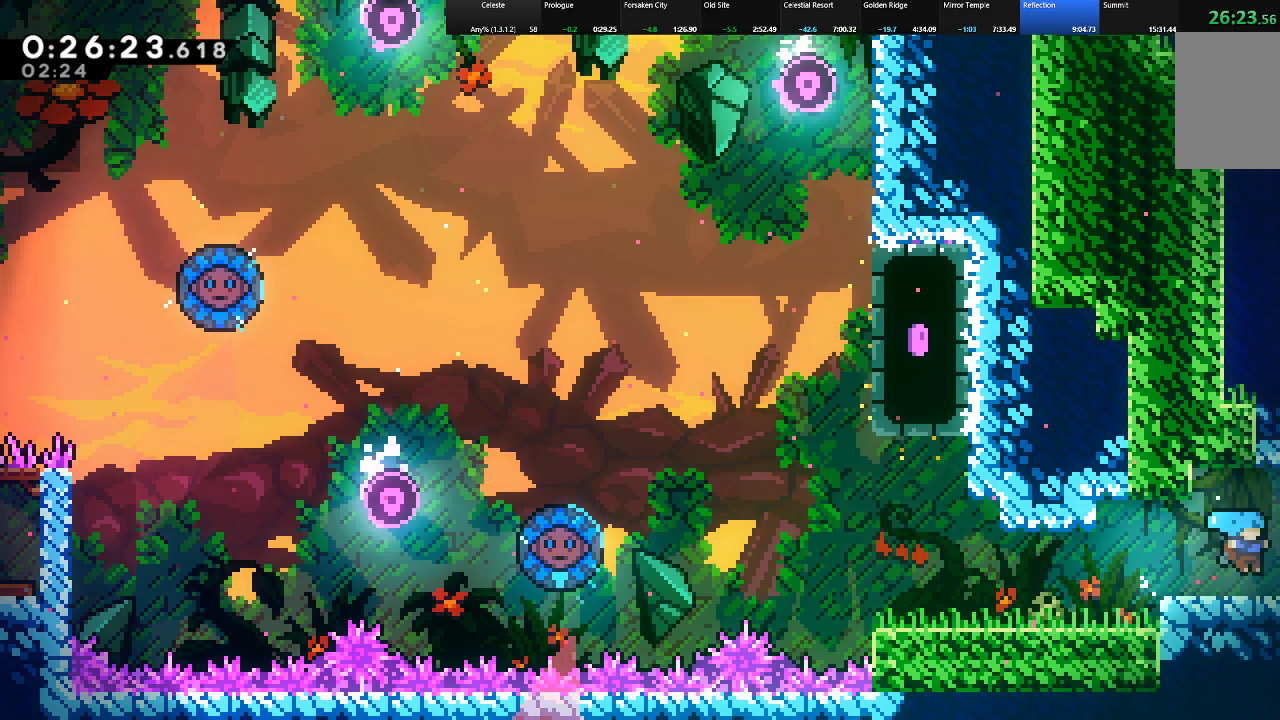
{"keys": ["right", "shift", "z"], "events": [[50, "c", "down"], [50, "down", "down"], [83, "z", "down"], [133, "c", "up"], [467, "down", "up"]]}
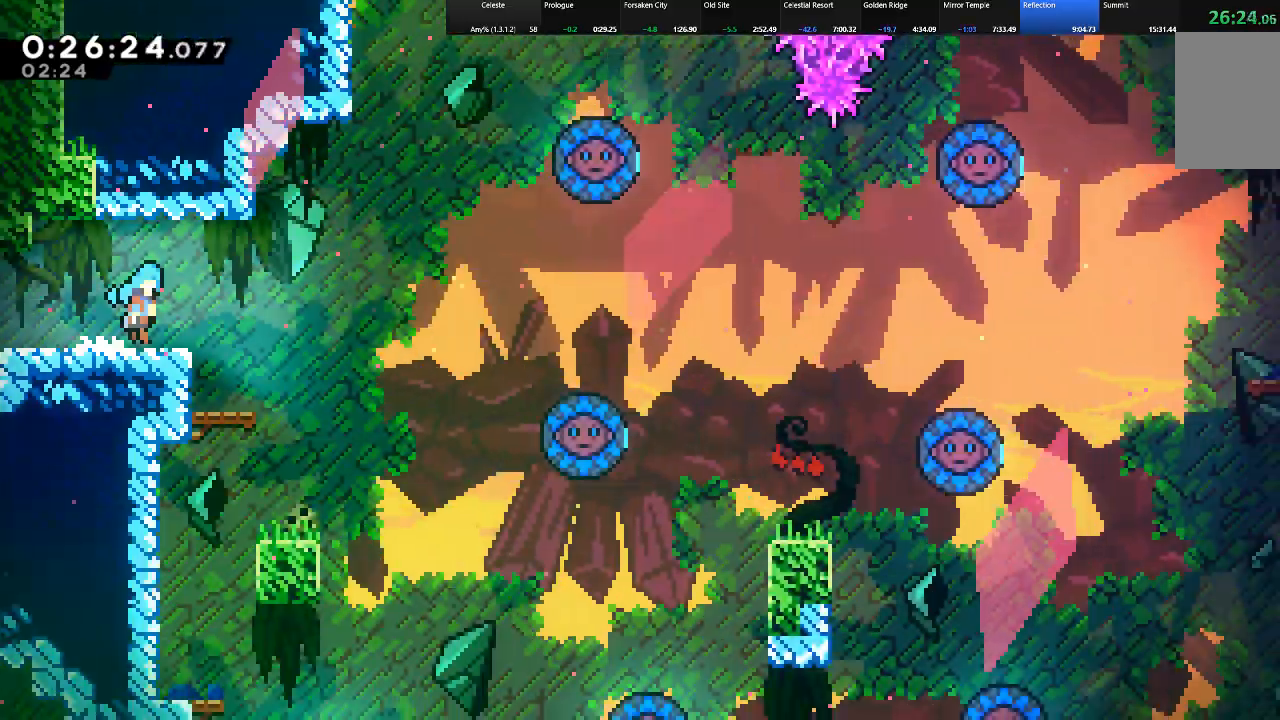
{"keys": ["right", "shift", "z"], "events": []}
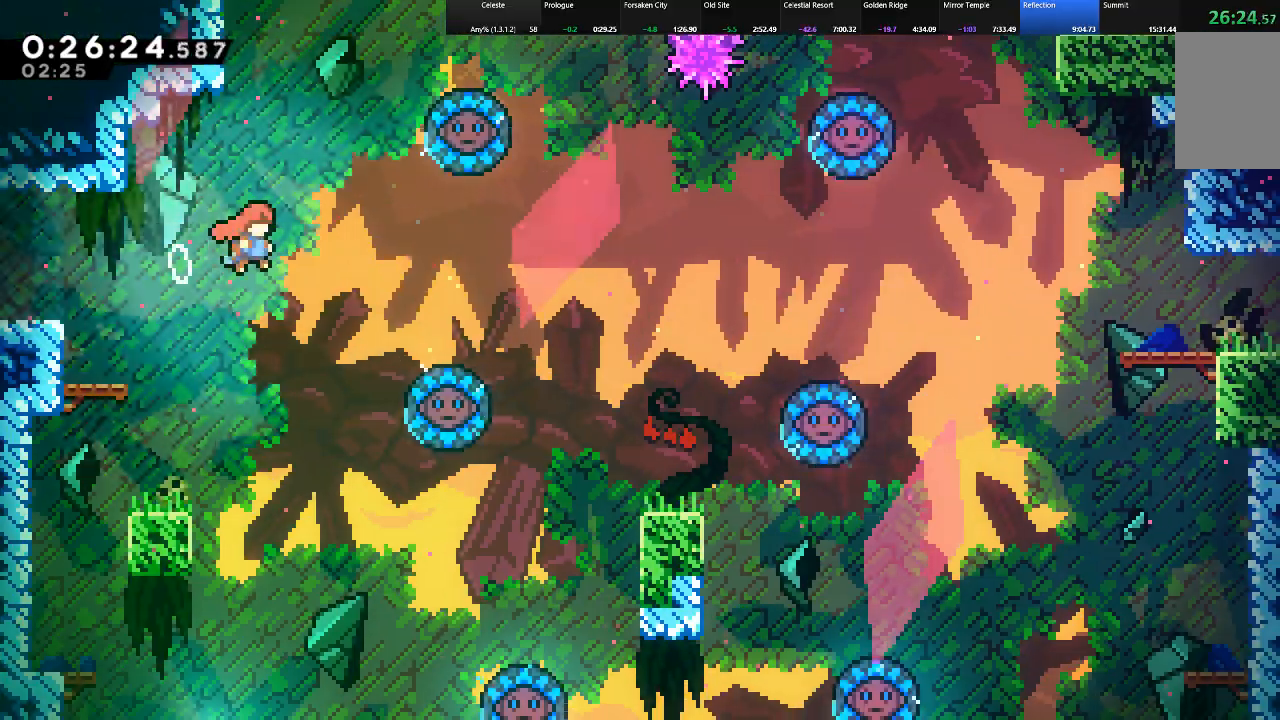
{"keys": ["shift"], "events": [[317, "z", "up"], [450, "right", "up"]]}
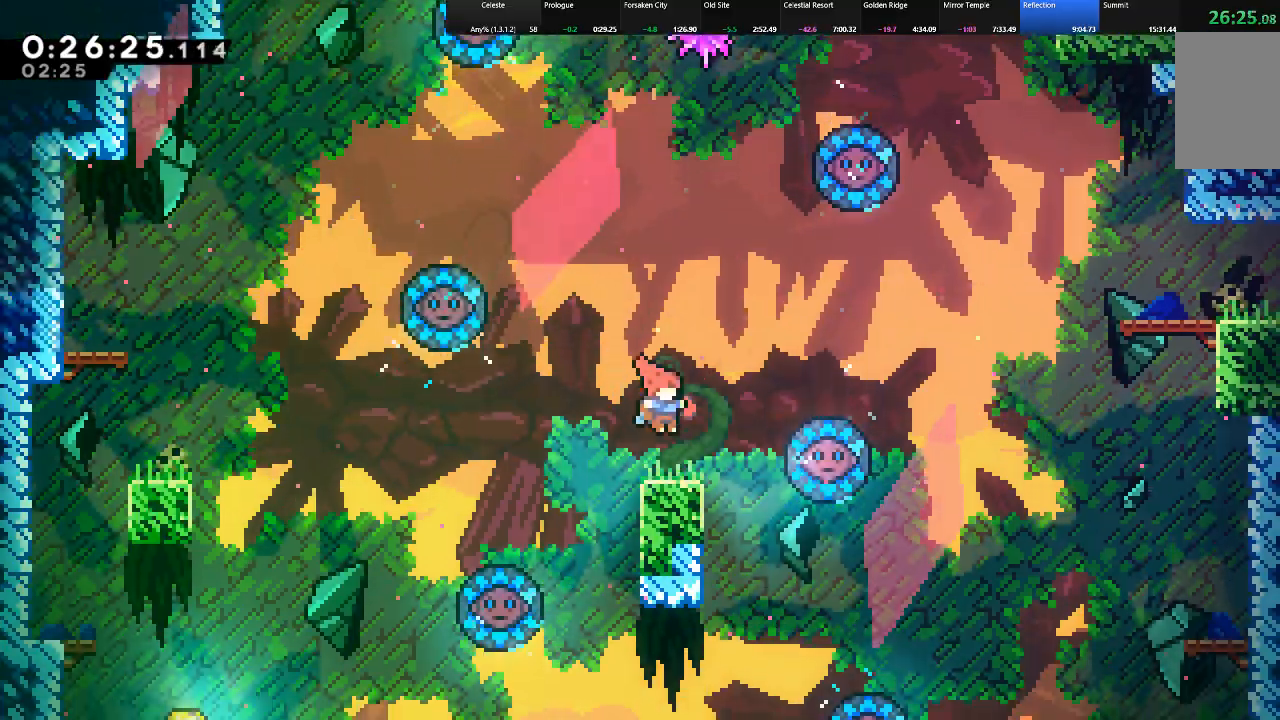
{"keys": ["c", "right", "shift", "up"], "events": [[67, "right", "down"], [83, "z", "down"], [233, "z", "up"], [283, "c", "down"], [467, "up", "down"]]}
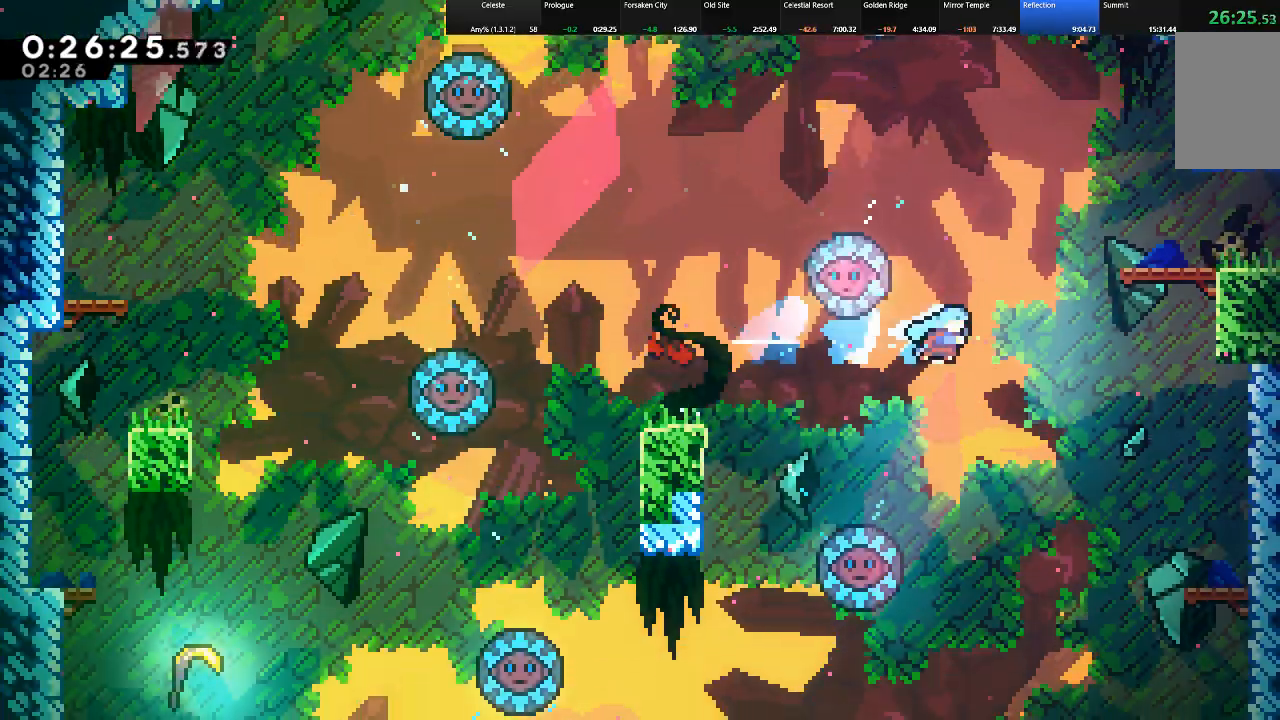
{"keys": ["right", "shift", "up"], "events": [[383, "c", "up"]]}
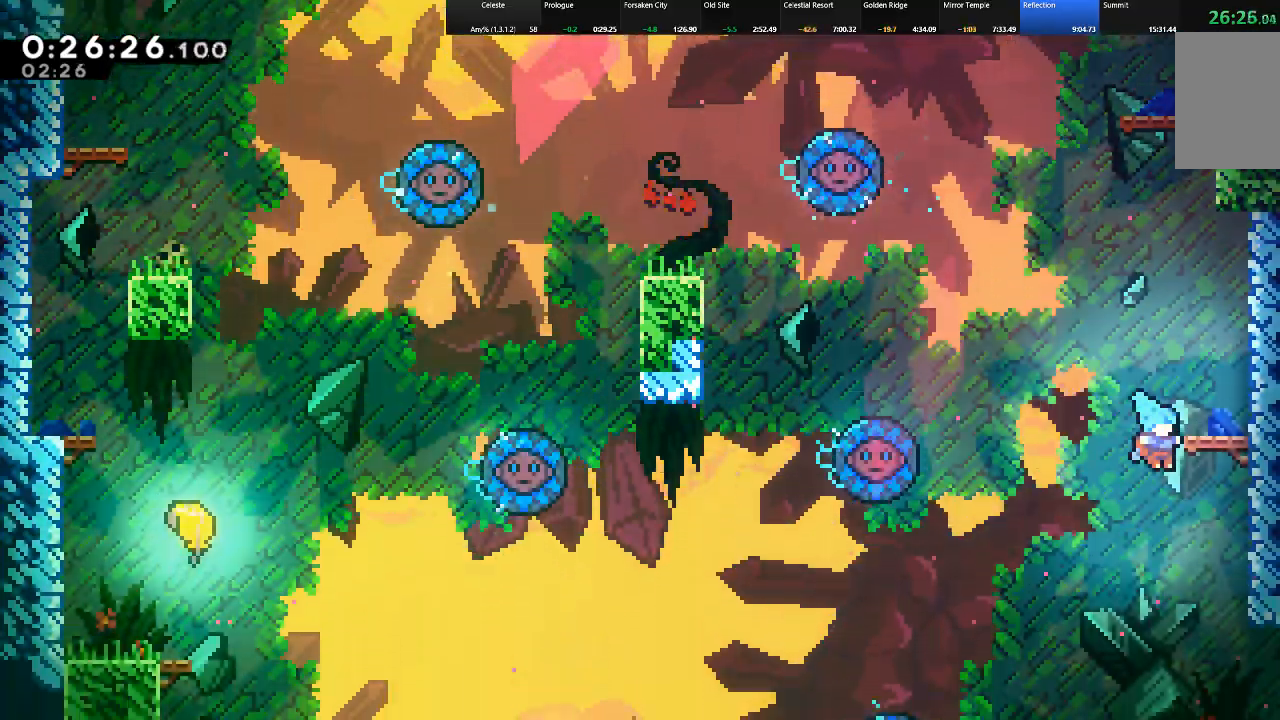
{"keys": ["right", "shift", "up", "z"], "events": [[217, "z", "down"], [450, "z", "up"], [500, "z", "down"]]}
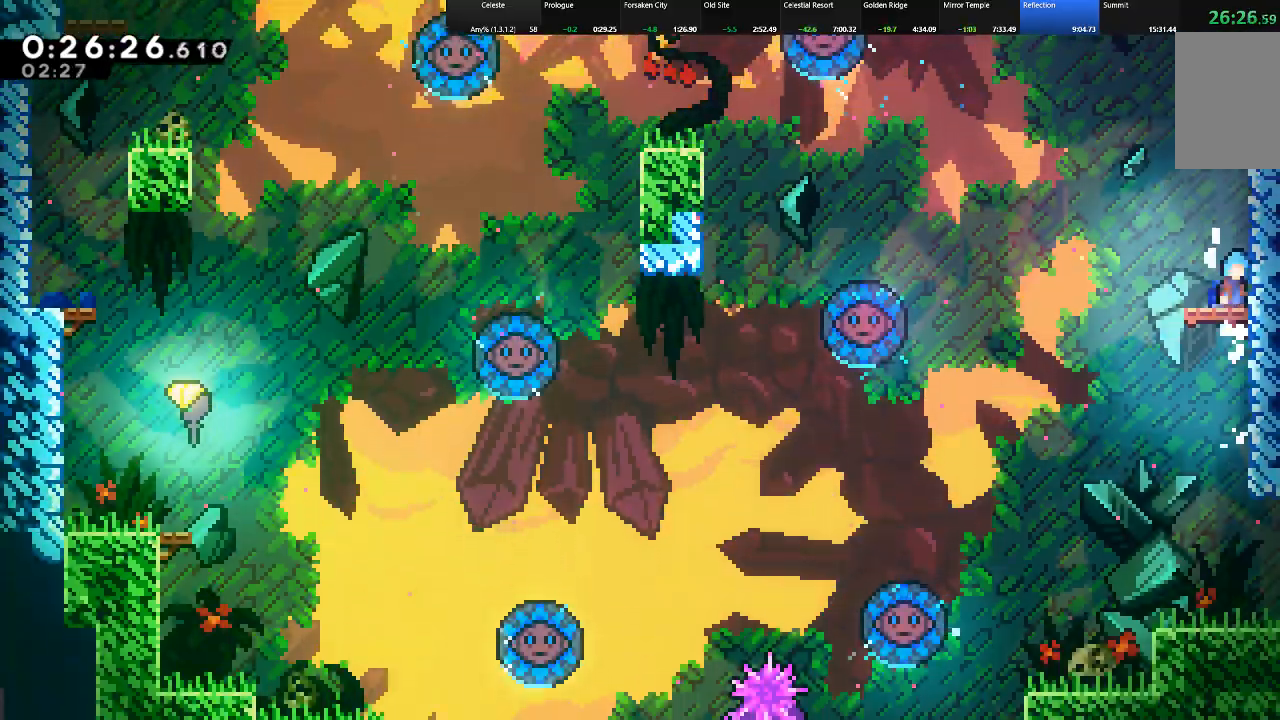
{"keys": ["left", "shift", "up", "z"], "events": [[83, "z", "up"], [133, "right", "up"], [133, "shift", "up"], [133, "up", "up"], [183, "left", "down"], [283, "left", "up"], [367, "left", "down"], [367, "shift", "down"], [417, "z", "down"], [467, "up", "down"]]}
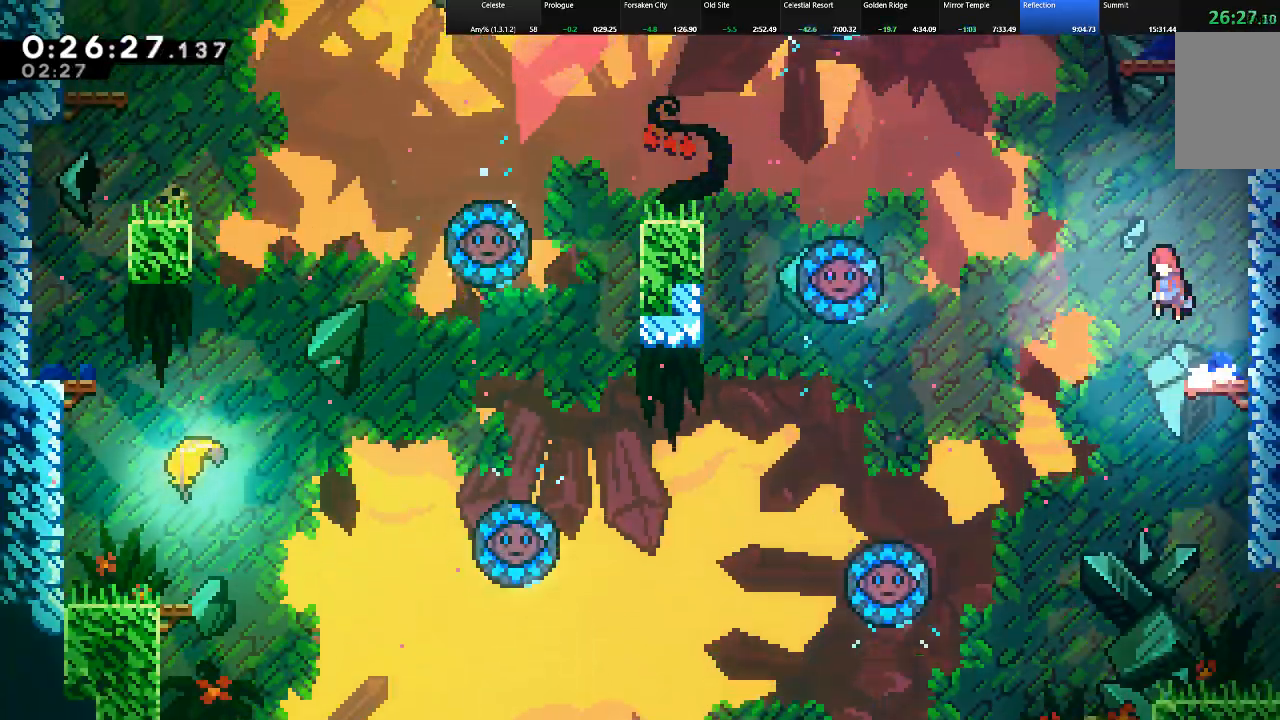
{"keys": ["right", "shift", "up"], "events": [[17, "left", "up"], [67, "z", "up"], [100, "c", "down"], [250, "right", "down"], [383, "c", "up"]]}
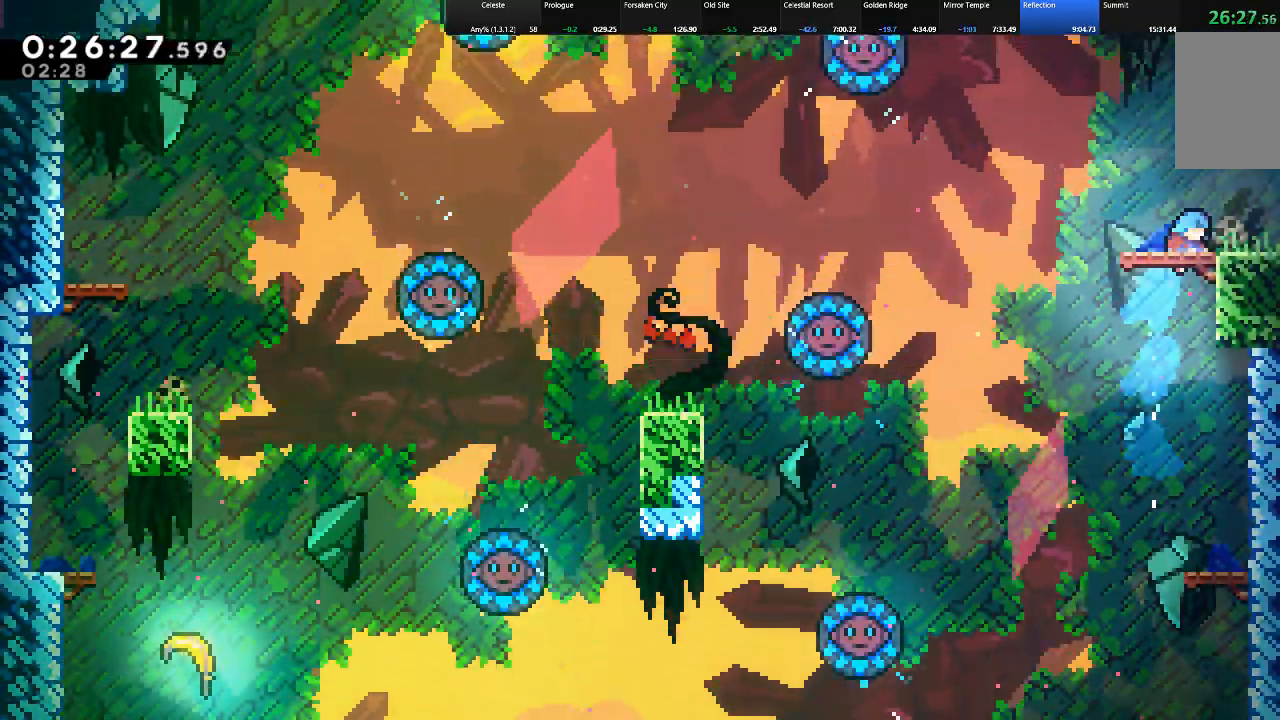
{"keys": ["down", "right", "shift"], "events": [[33, "z", "down"], [100, "z", "up"], [117, "up", "up"], [217, "c", "down"], [217, "down", "down"], [317, "c", "up"], [317, "z", "down"], [450, "z", "up"]]}
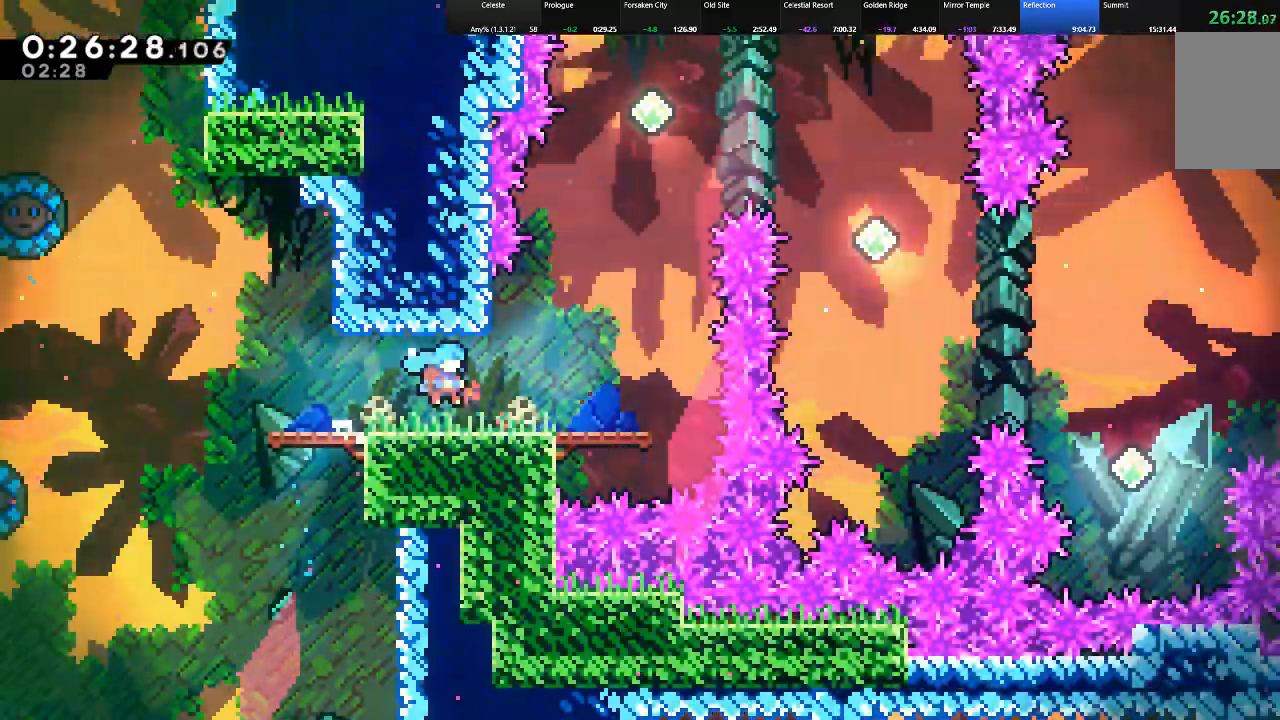
{"keys": ["right", "shift"], "events": [[367, "down", "up"]]}
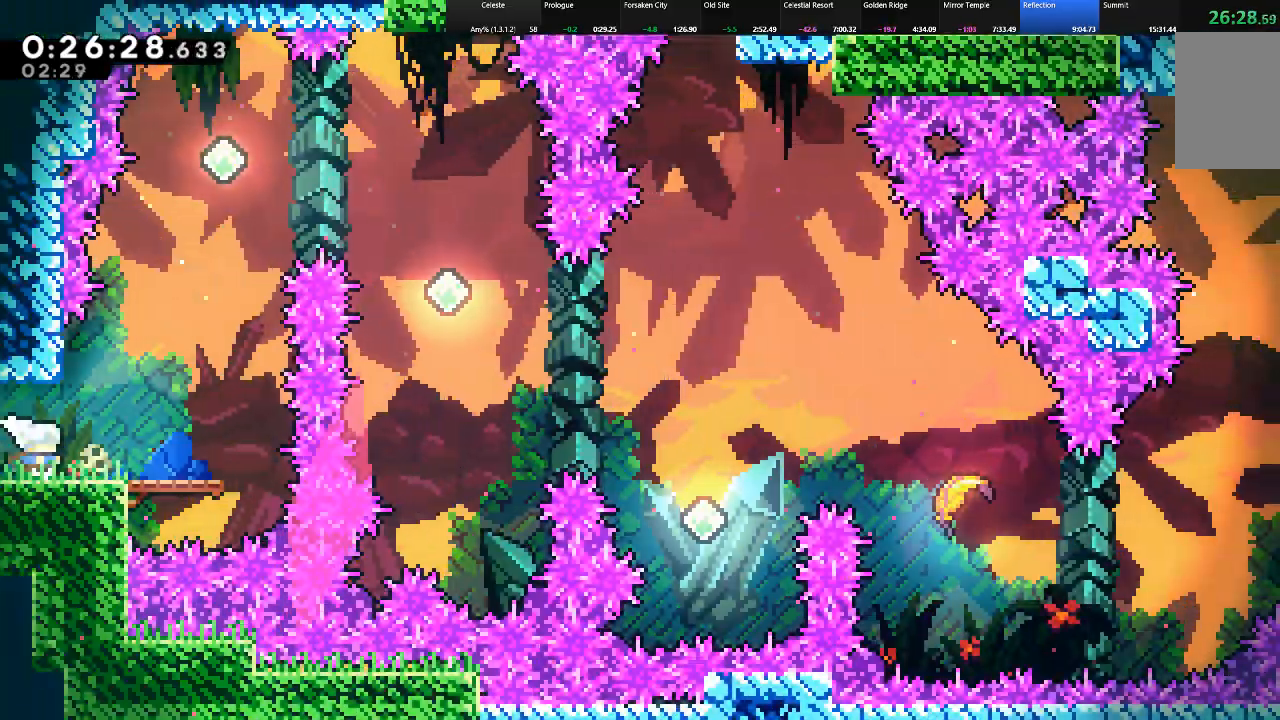
{"keys": ["c", "shift", "up"], "events": [[67, "up", "down"], [150, "z", "down"], [433, "c", "down"], [433, "right", "up"], [433, "z", "up"]]}
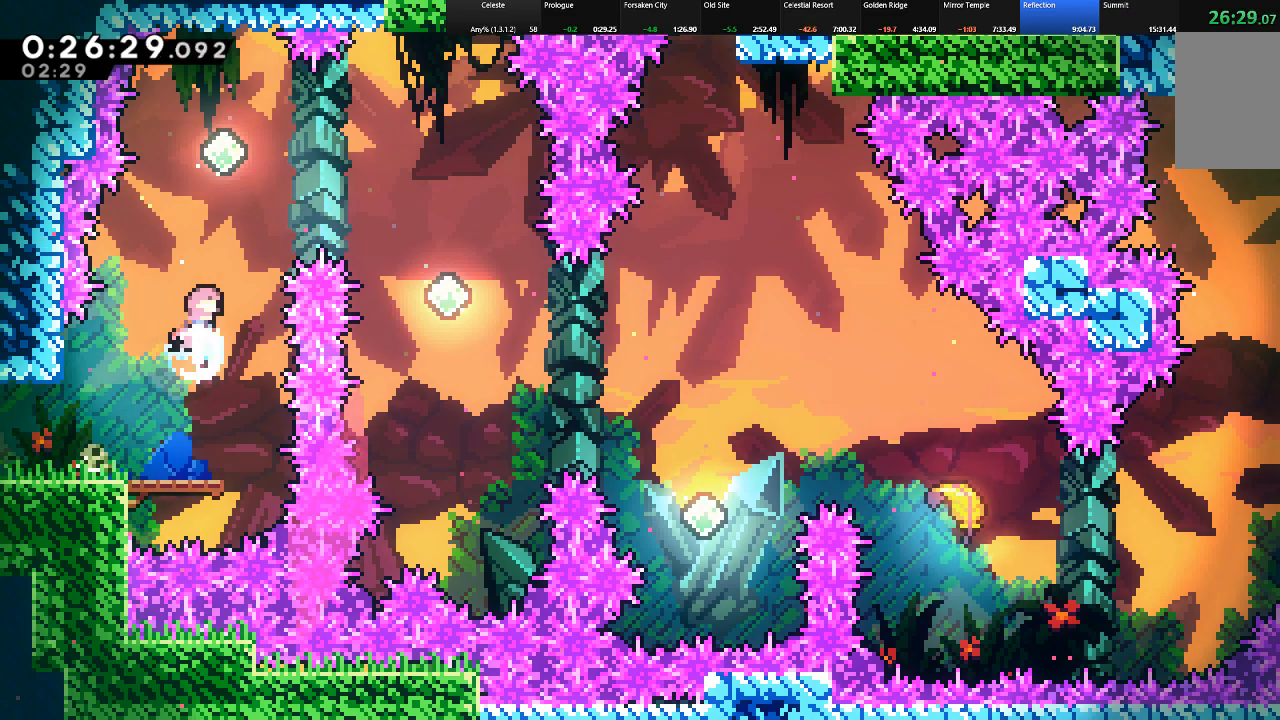
{"keys": ["left"], "events": [[117, "right", "down"], [167, "c", "up"], [217, "up", "up"], [317, "c", "down"], [450, "c", "up"], [450, "left", "down"], [500, "right", "up"], [500, "shift", "up"]]}
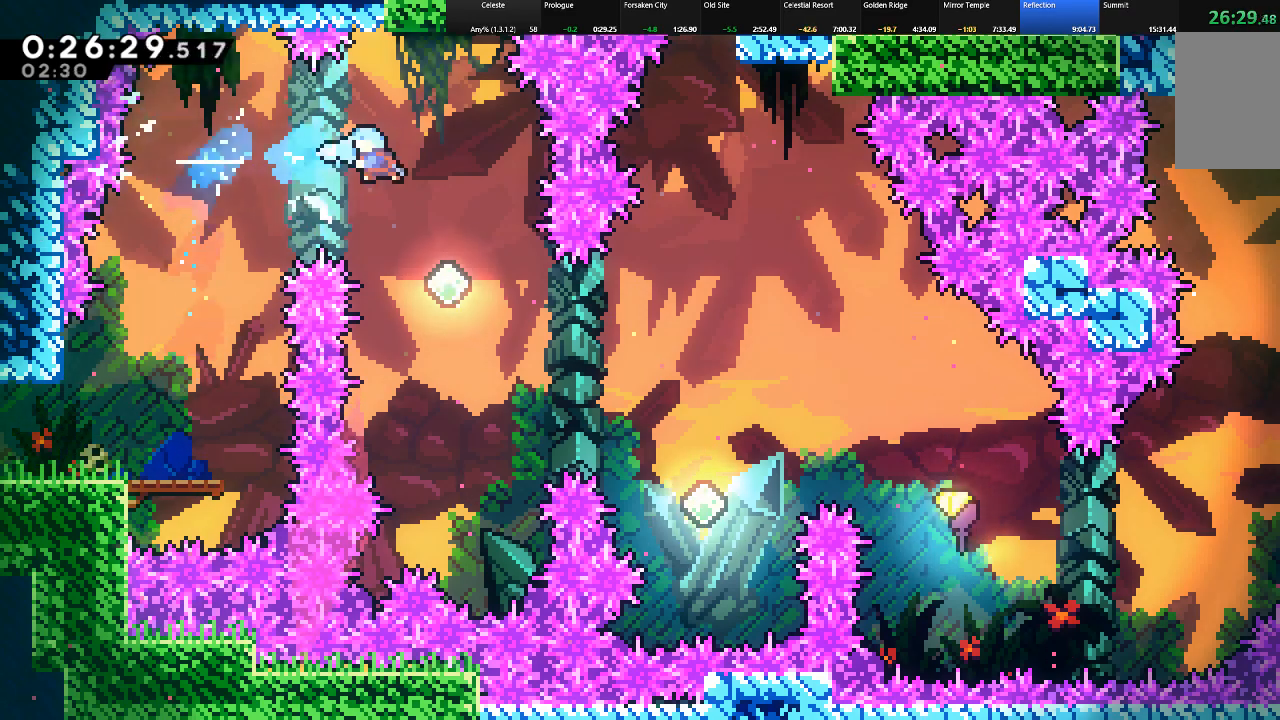
{"keys": ["right", "shift"], "events": [[367, "right", "down"], [417, "left", "up"], [417, "shift", "down"]]}
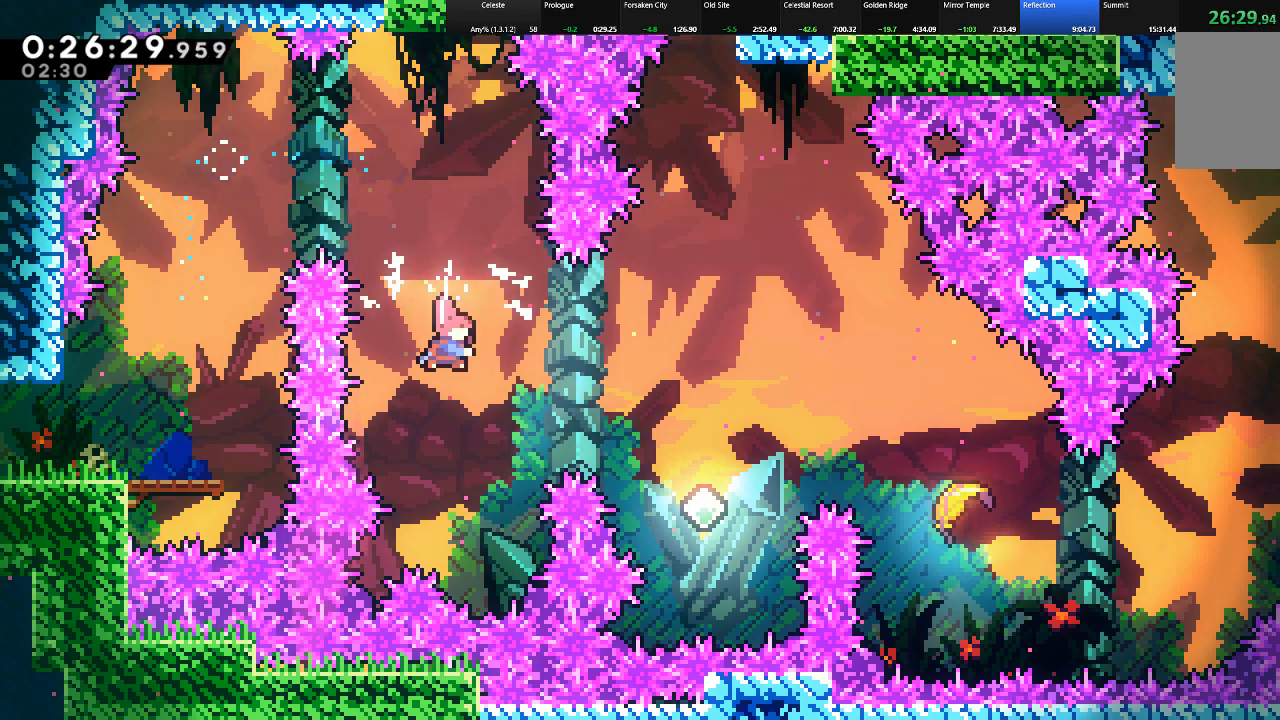
{"keys": ["shift"], "events": [[17, "c", "down"], [150, "c", "up"], [200, "left", "down"], [200, "right", "up"], [483, "left", "up"]]}
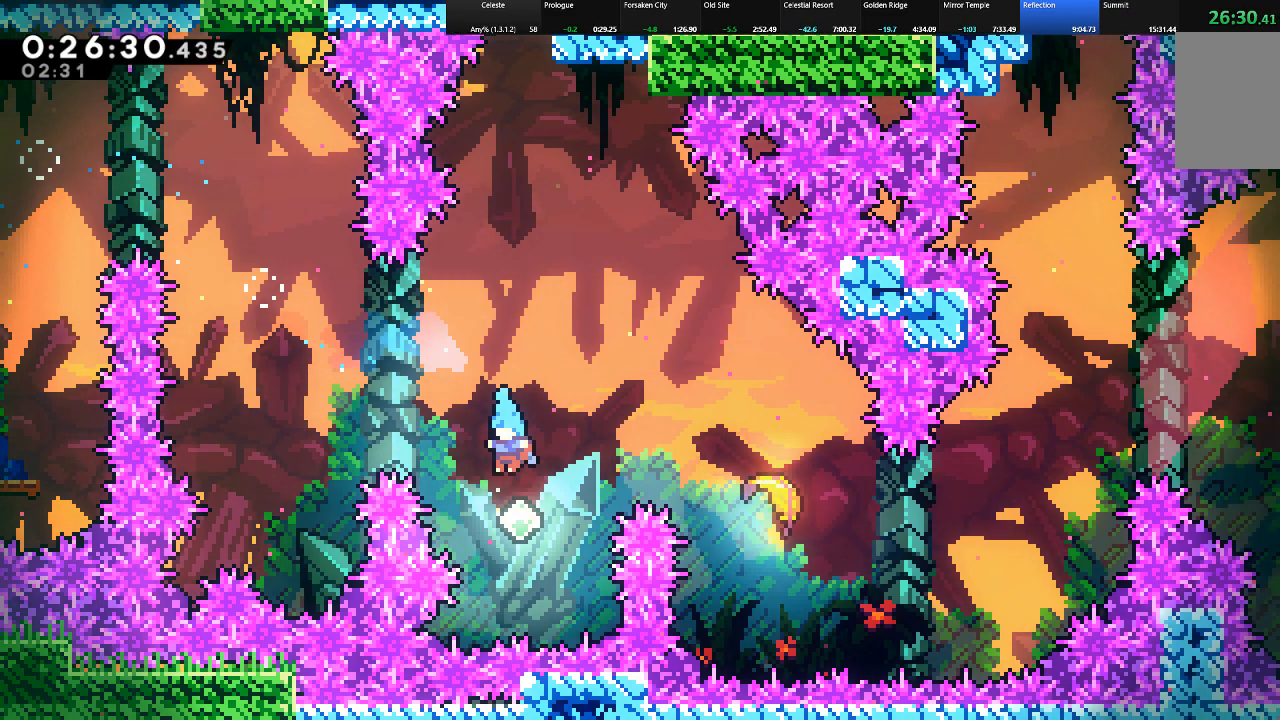
{"keys": ["down", "right", "shift"], "events": [[17, "up", "down"], [33, "right", "down"], [67, "c", "down"], [217, "c", "up"], [267, "up", "up"], [350, "down", "down"]]}
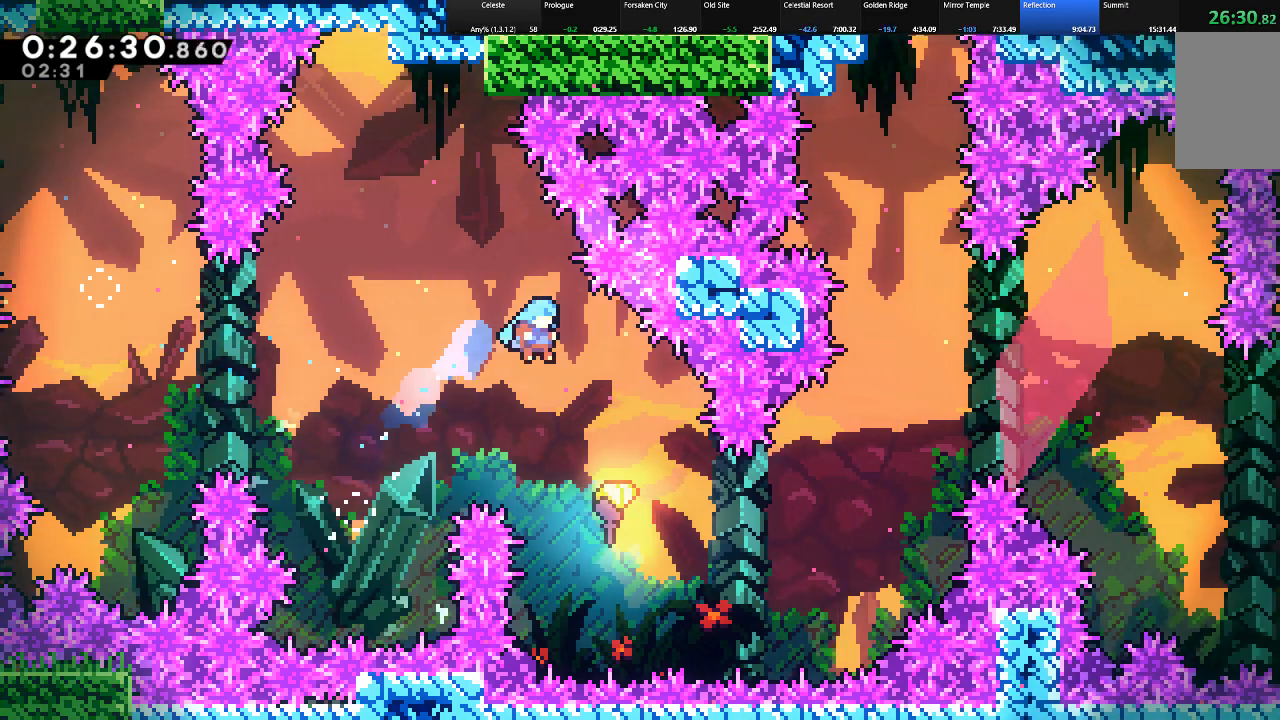
{"keys": ["right", "shift"], "events": [[83, "right", "up"], [233, "right", "down"], [283, "down", "up"]]}
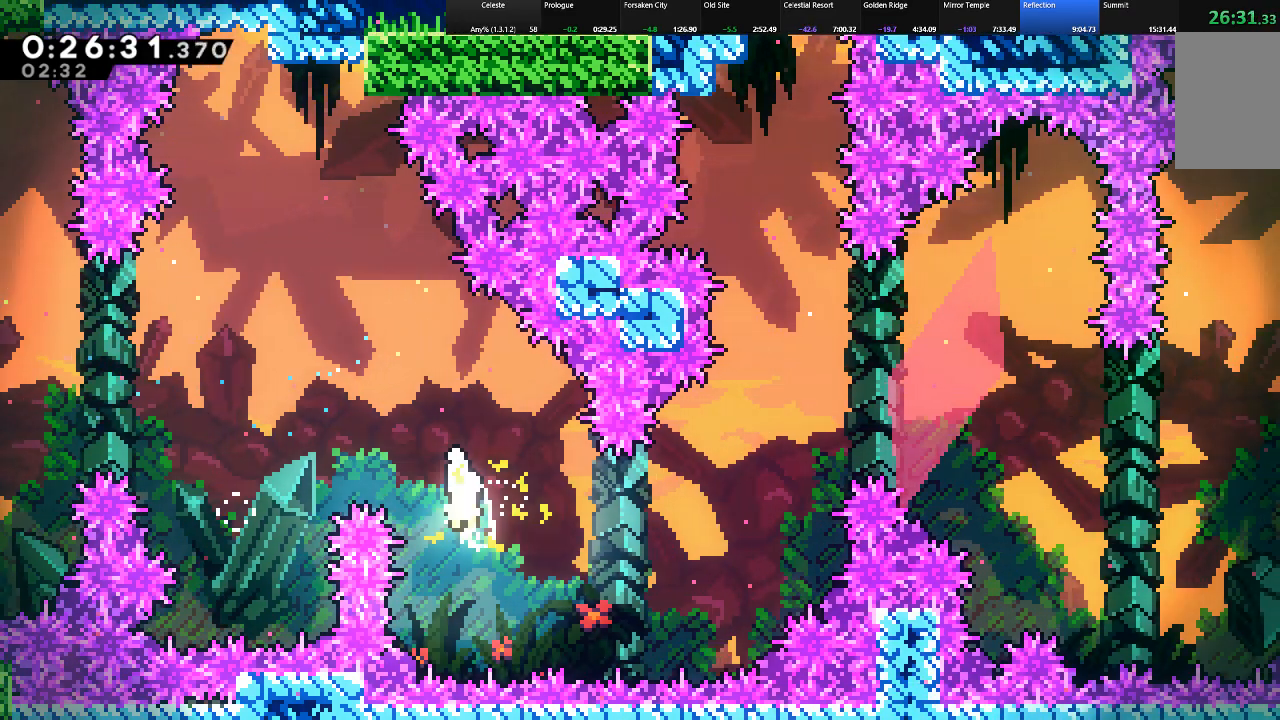
{"keys": ["right", "shift", "up"], "events": [[483, "up", "down"]]}
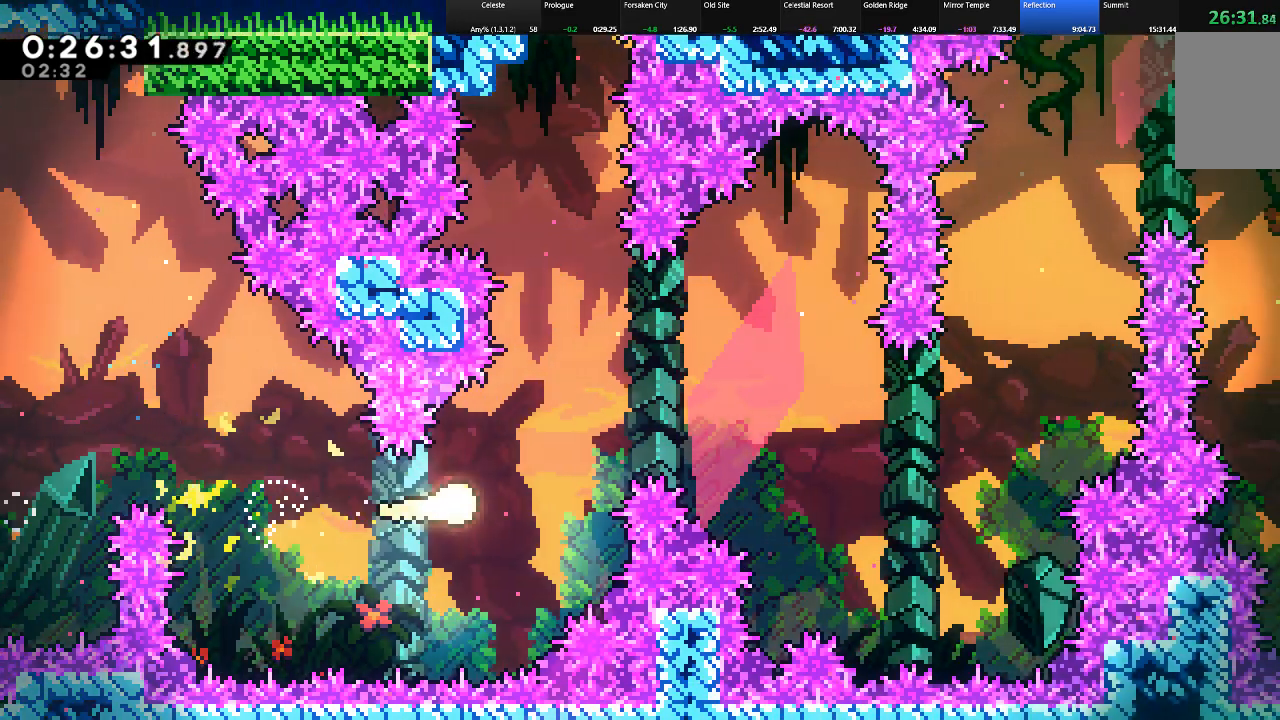
{"keys": ["right", "shift"], "events": [[167, "up", "up"]]}
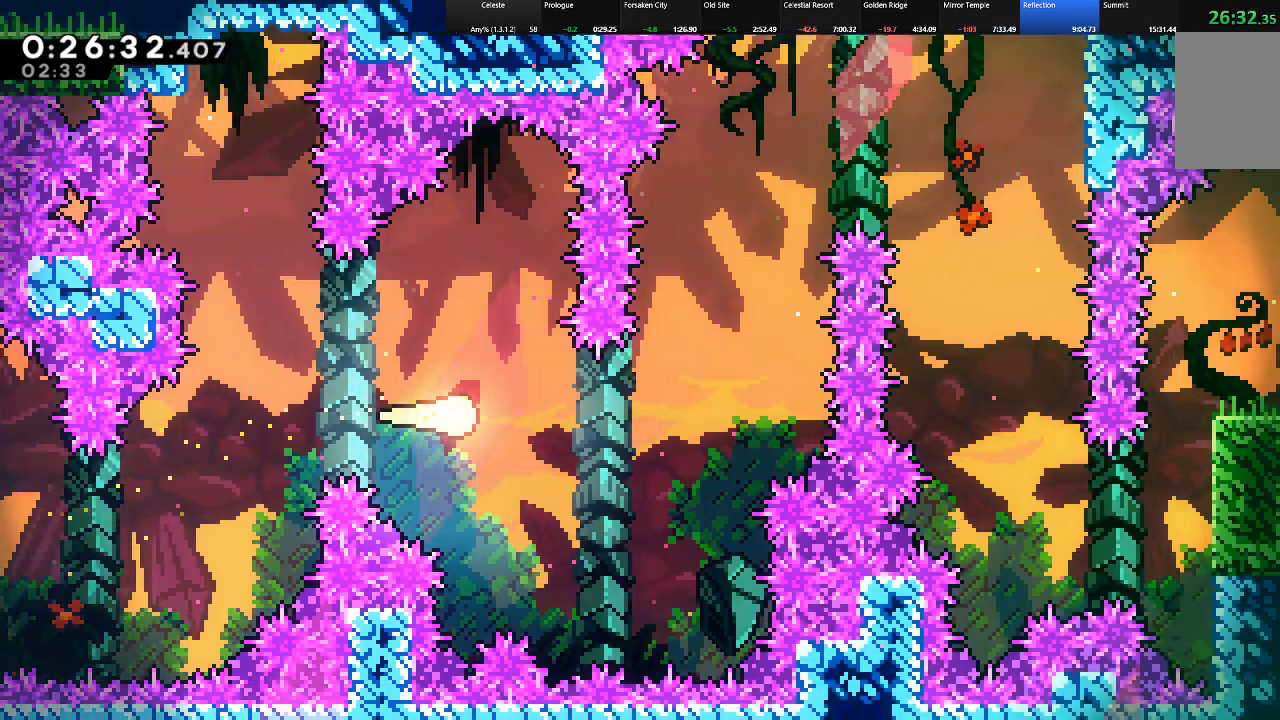
{"keys": ["shift", "up"], "events": [[183, "up", "down"], [367, "right", "up"]]}
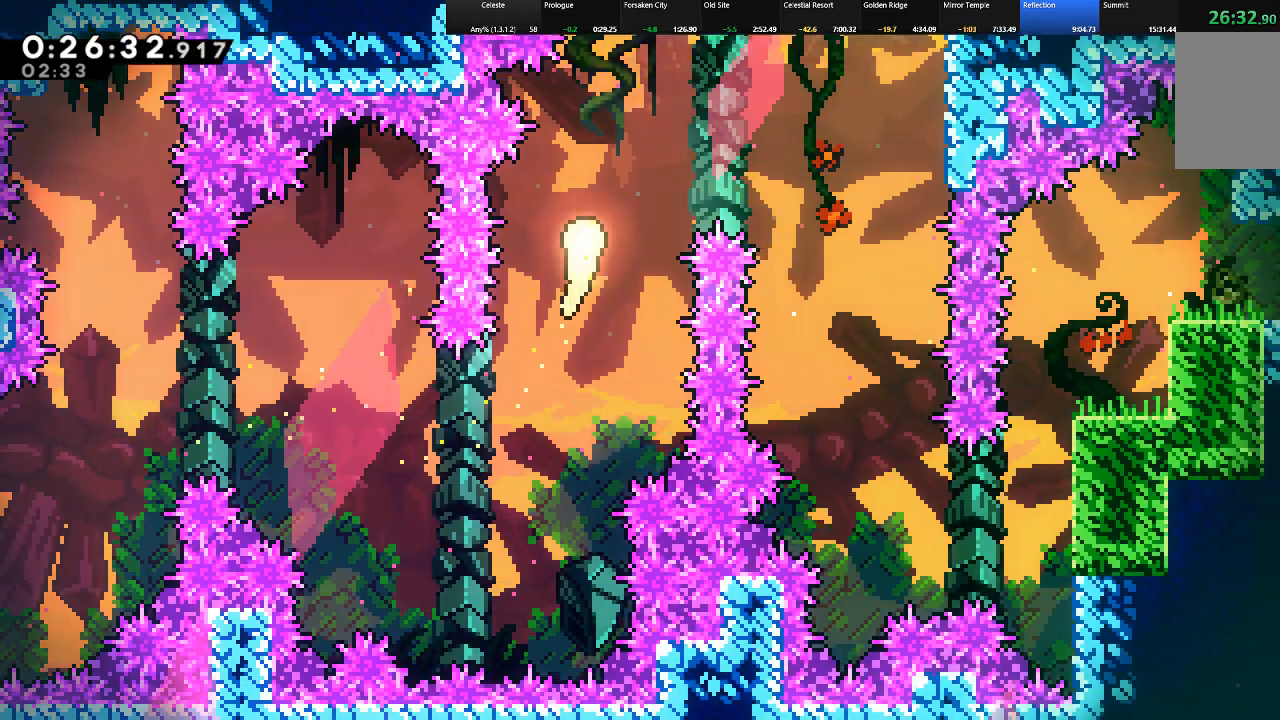
{"keys": ["down", "shift"], "events": [[67, "right", "down"], [100, "up", "up"], [300, "down", "down"], [383, "right", "up"]]}
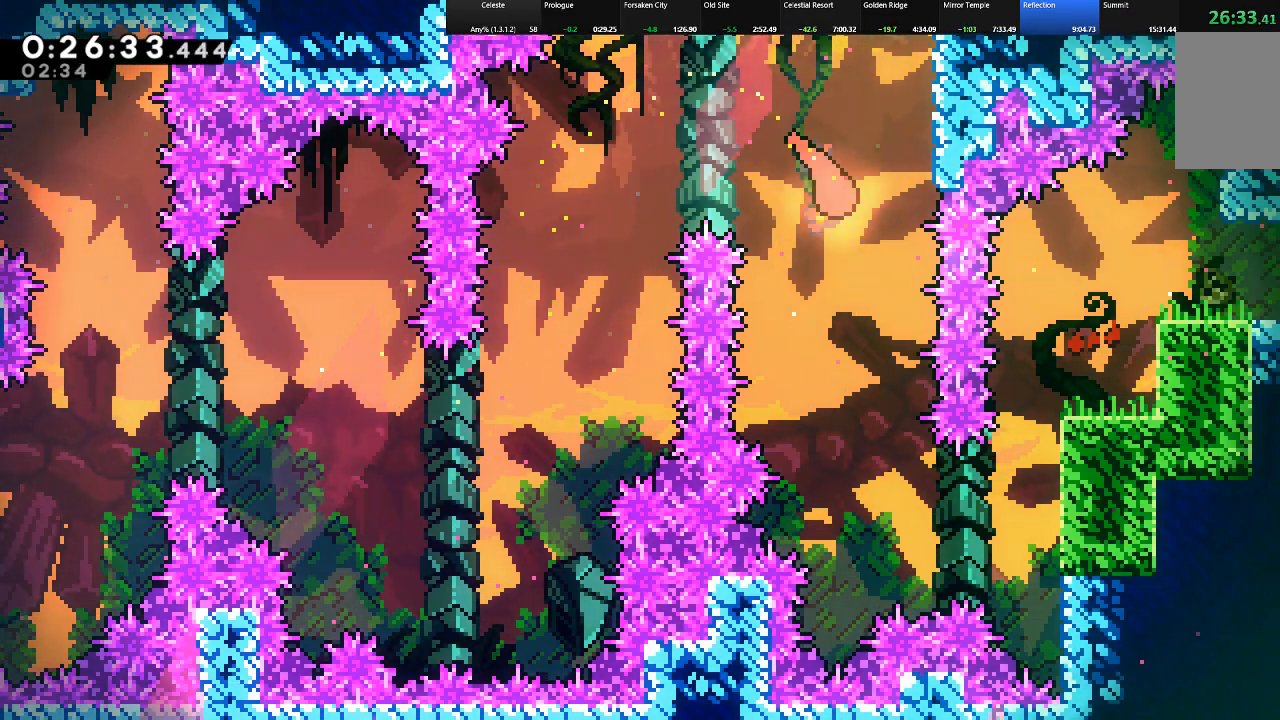
{"keys": ["down", "right", "shift"], "events": [[450, "right", "down"]]}
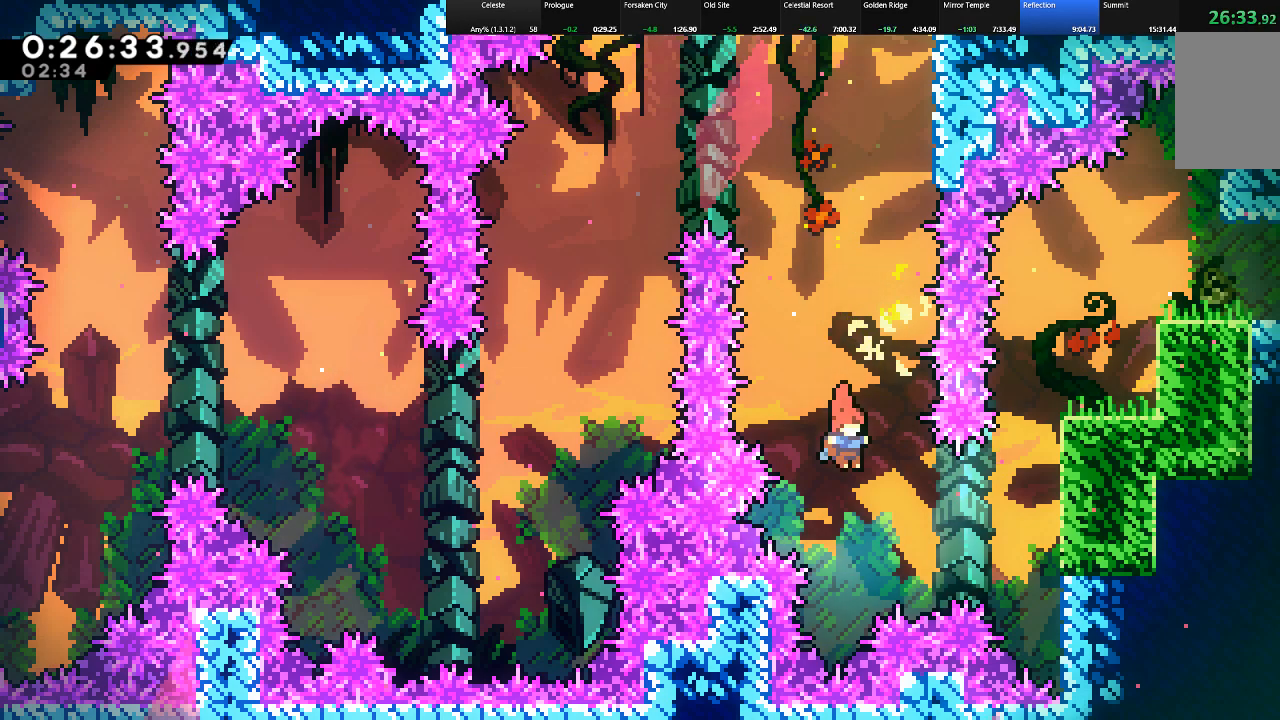
{"keys": ["right", "shift", "up"], "events": [[83, "down", "up"], [133, "c", "down"], [283, "c", "up"], [283, "up", "down"], [367, "z", "down"], [467, "z", "up"]]}
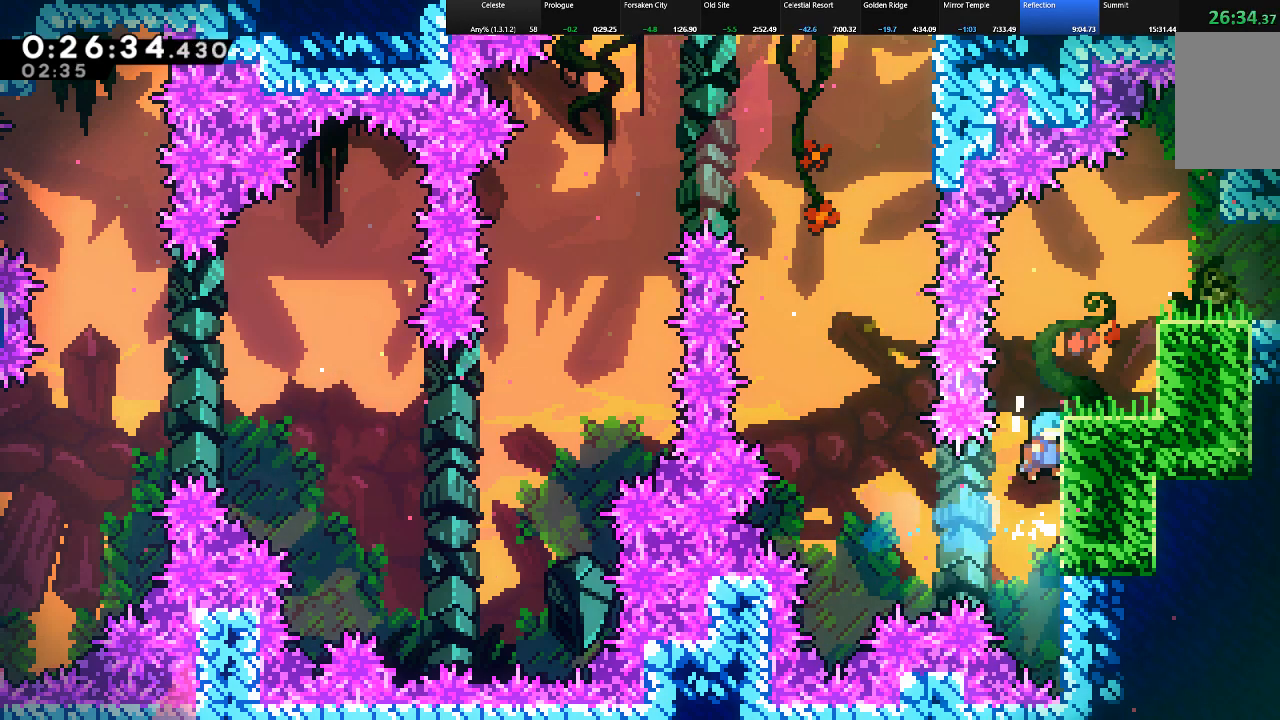
{"keys": ["right", "shift", "up", "z"], "events": [[17, "z", "down"], [250, "z", "up"], [433, "z", "down"]]}
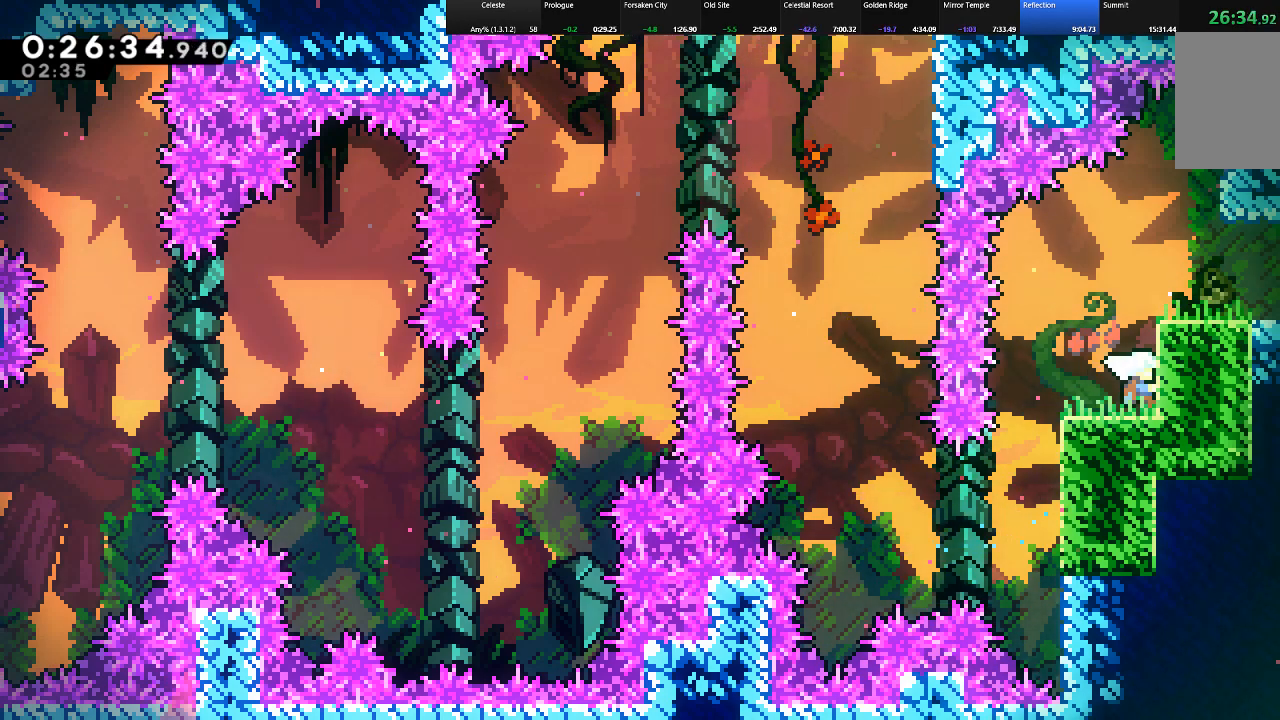
{"keys": ["c", "down", "right", "shift"], "events": [[117, "z", "up"], [217, "z", "down"], [350, "z", "up"], [400, "up", "up"], [500, "c", "down"], [500, "down", "down"]]}
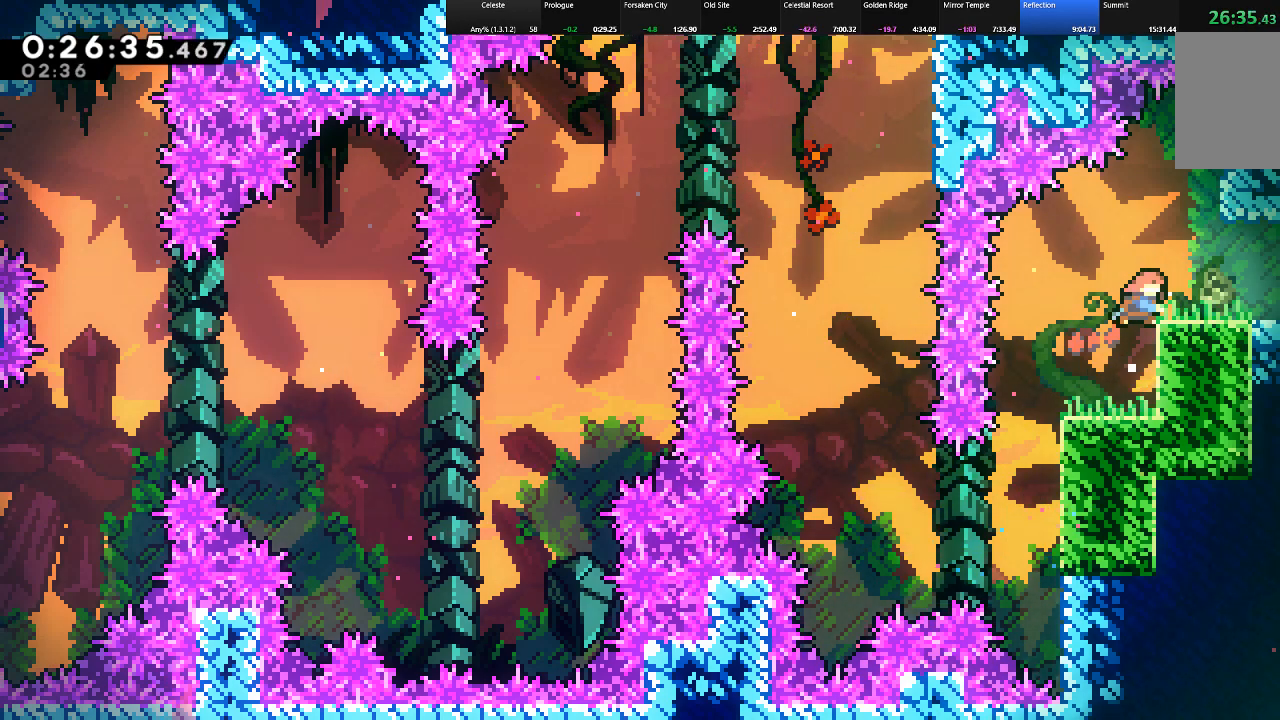
{"keys": ["down", "right", "shift"], "events": [[50, "z", "down"], [133, "c", "up"], [367, "z", "up"]]}
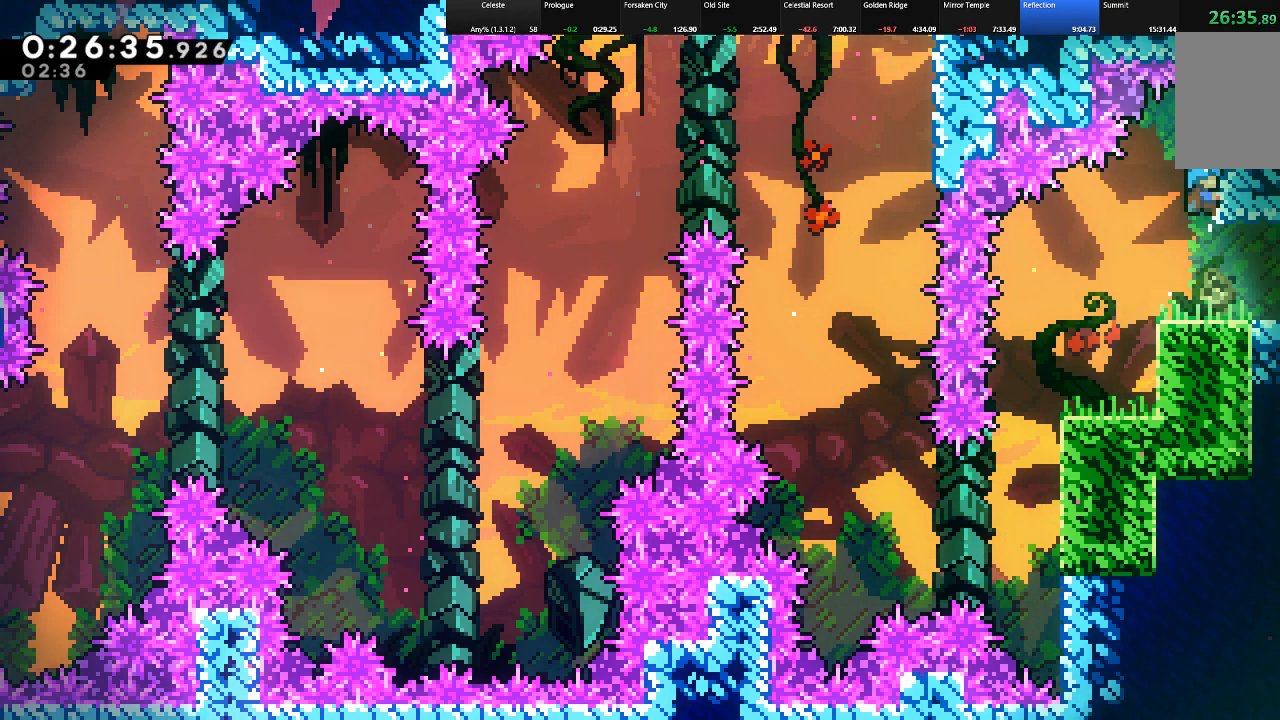
{"keys": ["down", "right", "shift", "z"], "events": [[67, "right", "up"], [67, "shift", "up"], [100, "down", "up"], [200, "down", "down"], [200, "right", "down"], [250, "shift", "down"], [300, "c", "down"], [300, "z", "down"], [383, "c", "up"]]}
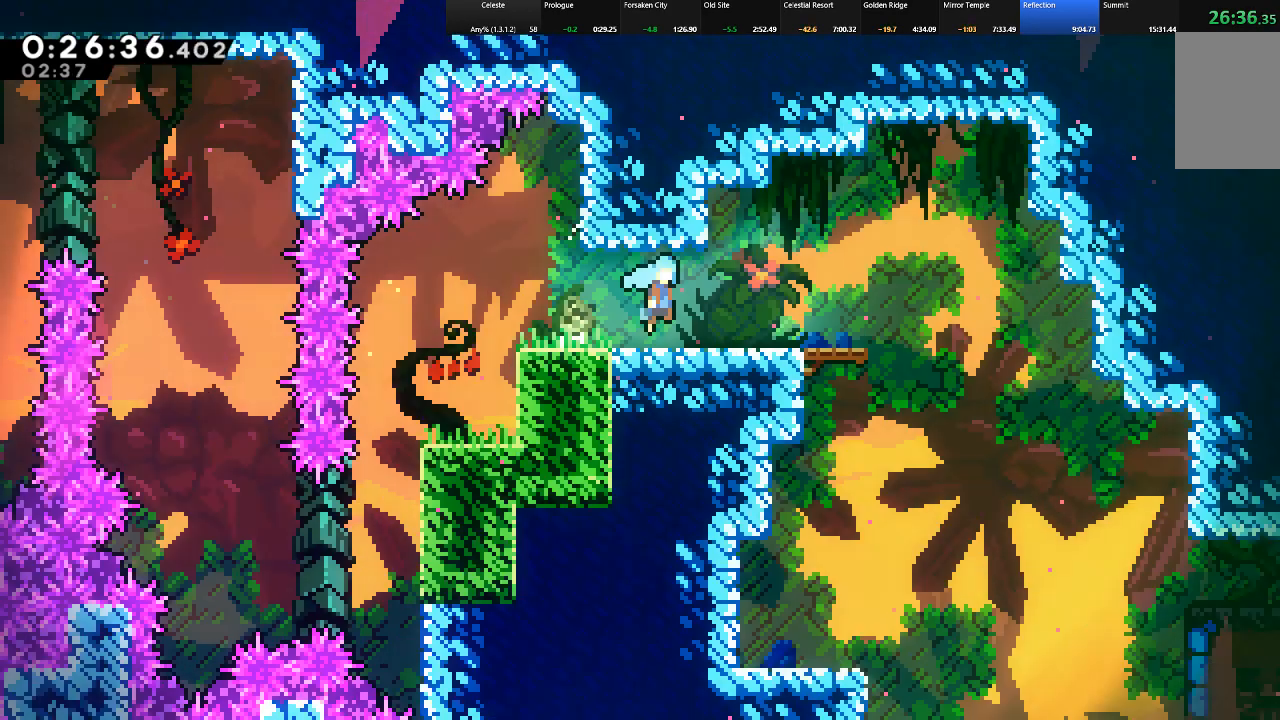
{"keys": ["right", "shift", "z"], "events": [[167, "down", "up"]]}
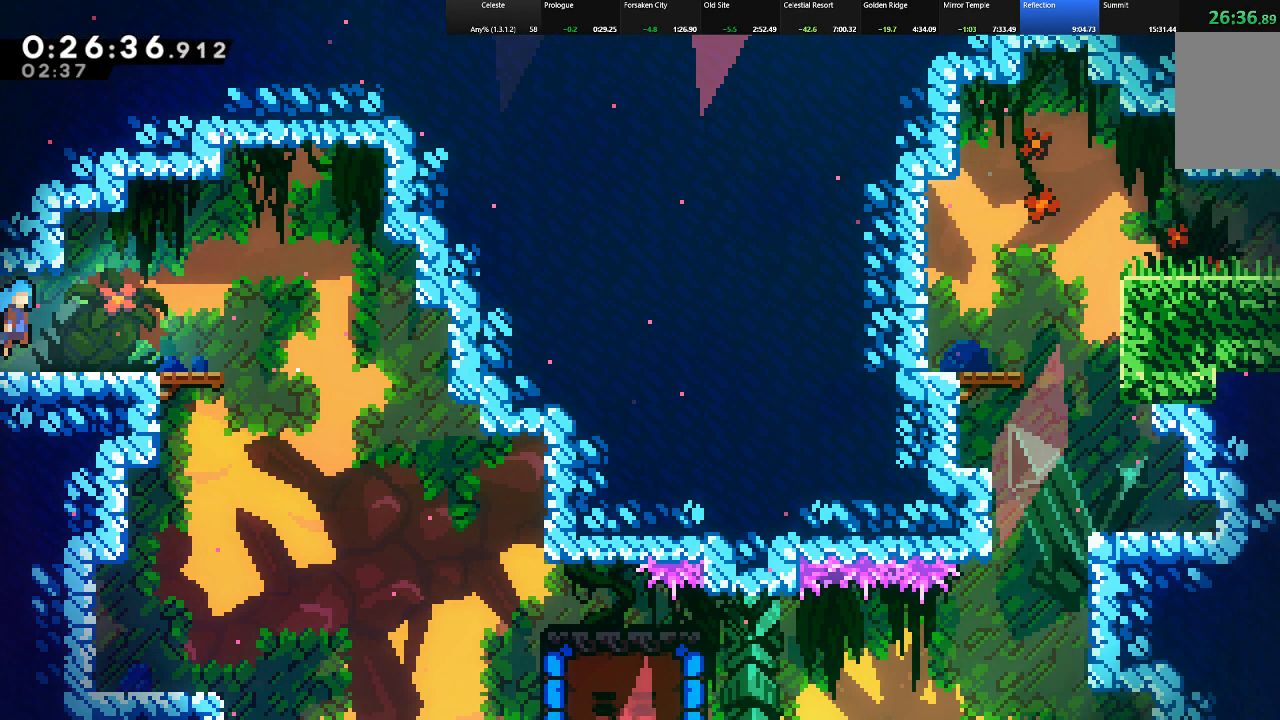
{"keys": [], "events": [[183, "right", "up"], [183, "shift", "up"], [183, "z", "up"], [233, "left", "down"], [467, "left", "up"]]}